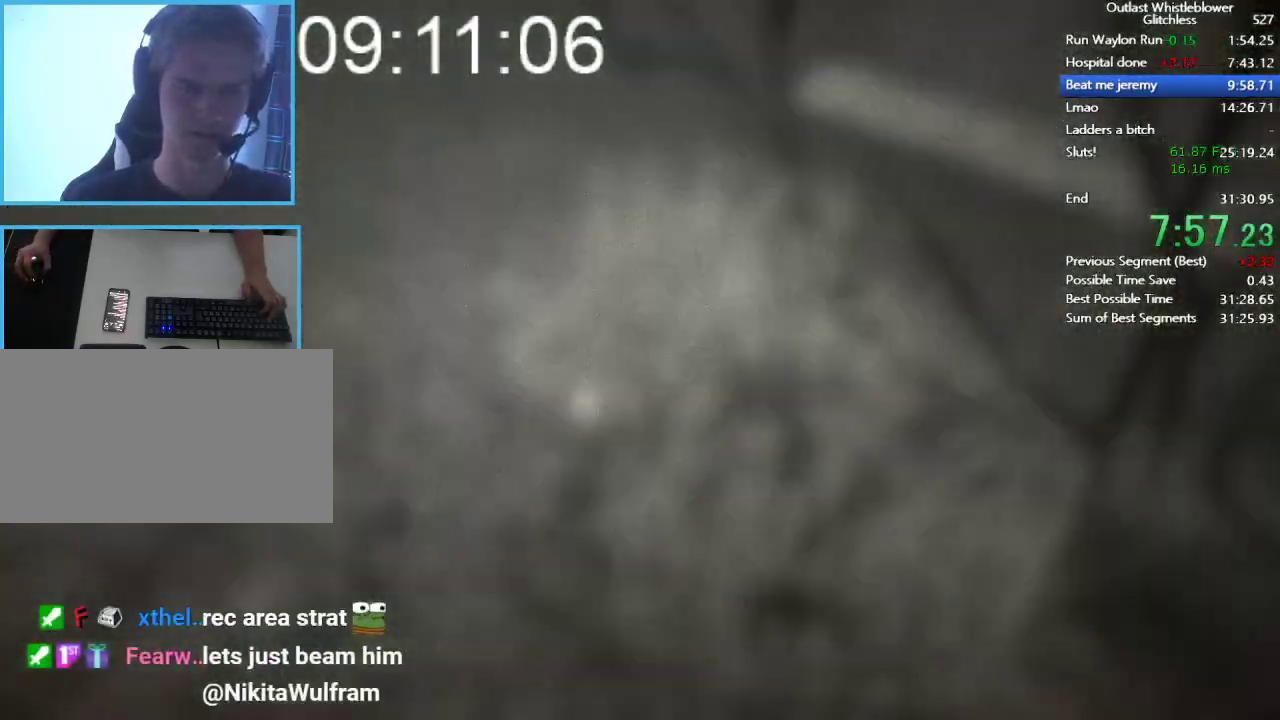
Gameplay with keyboard and mouse; each line is a JSON object with the keys and mouse buttons held at the frame after it. "events" lists presses ("down") and releases ("up") of "1", "2", "3", "4", "5", "a", "alt", "c", "ctrl", "d", "e", "escape", "f", "q", "r", "return", "s", "shift", "space", "tab", "v", "w", "x", "z", "mouse_left", "mouse_middle", "mouse_right", "mouse_wheel_up" and "mouse_wheel_down" between this image and that frame as [ms after this image, input, new state], when the widget could be followed in between. "mouse_left", "mouse_middle", "mouse_right", "mouse_wheel_up", "mouse_wheel_down" = the "left", "middle", "right", "wheel_up", "wheel_down" buttons of the "mouse" list. No other keys are recorded. Mouse movement is not recorded.
{"keys": ["shift", "w"], "mouse": [], "events": [[33, "space", "up"]]}
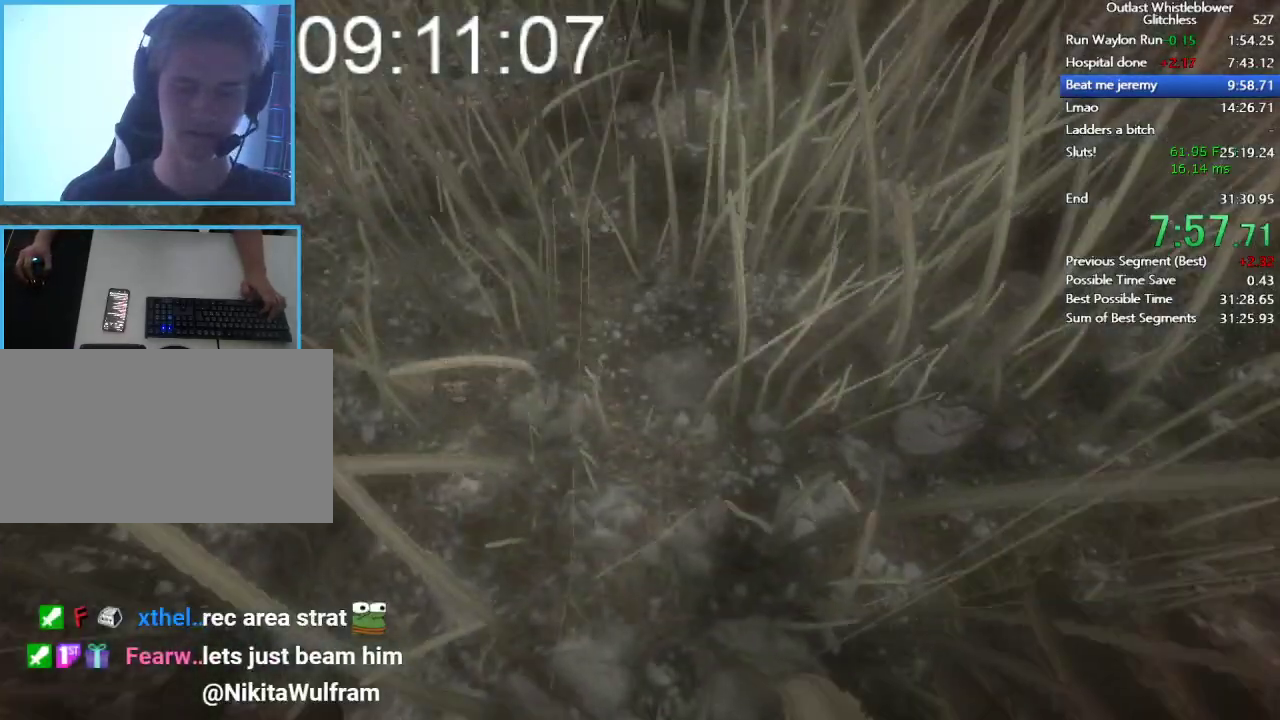
{"keys": ["shift", "w"], "mouse": [], "events": [[100, "shift", "up"], [100, "w", "up"], [333, "shift", "down"], [333, "w", "down"]]}
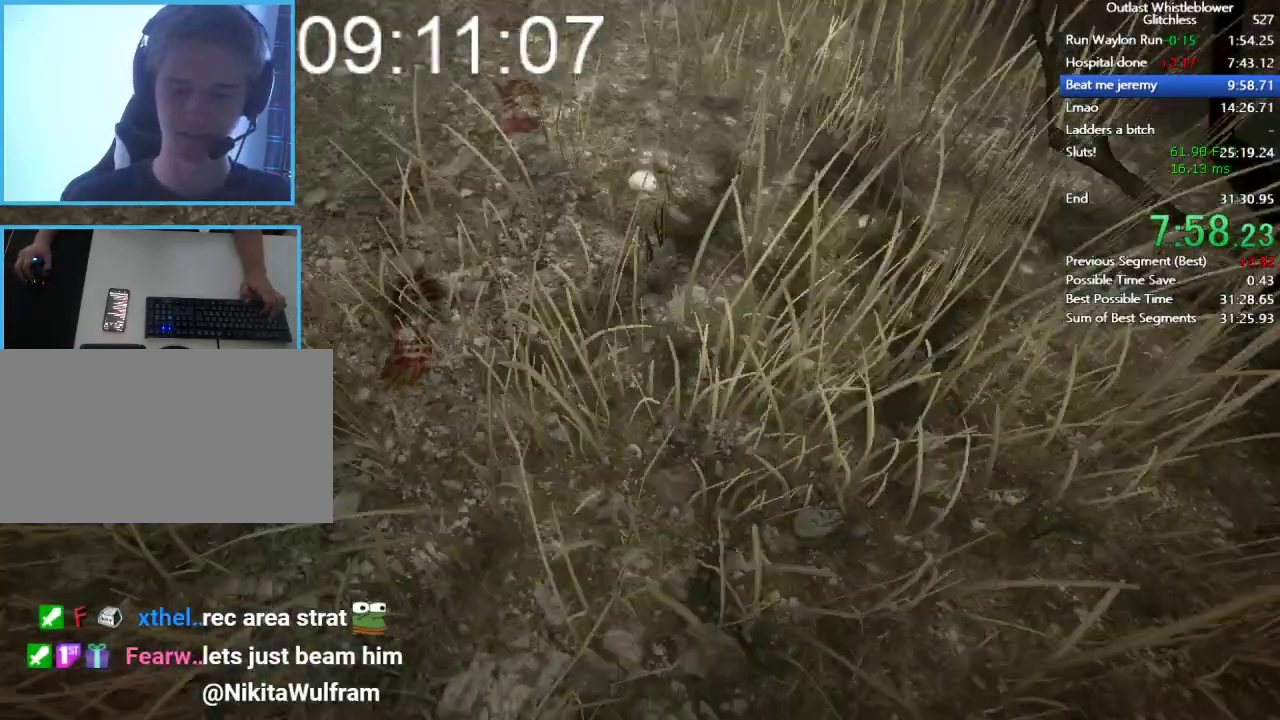
{"keys": ["shift", "w"], "mouse": [], "events": []}
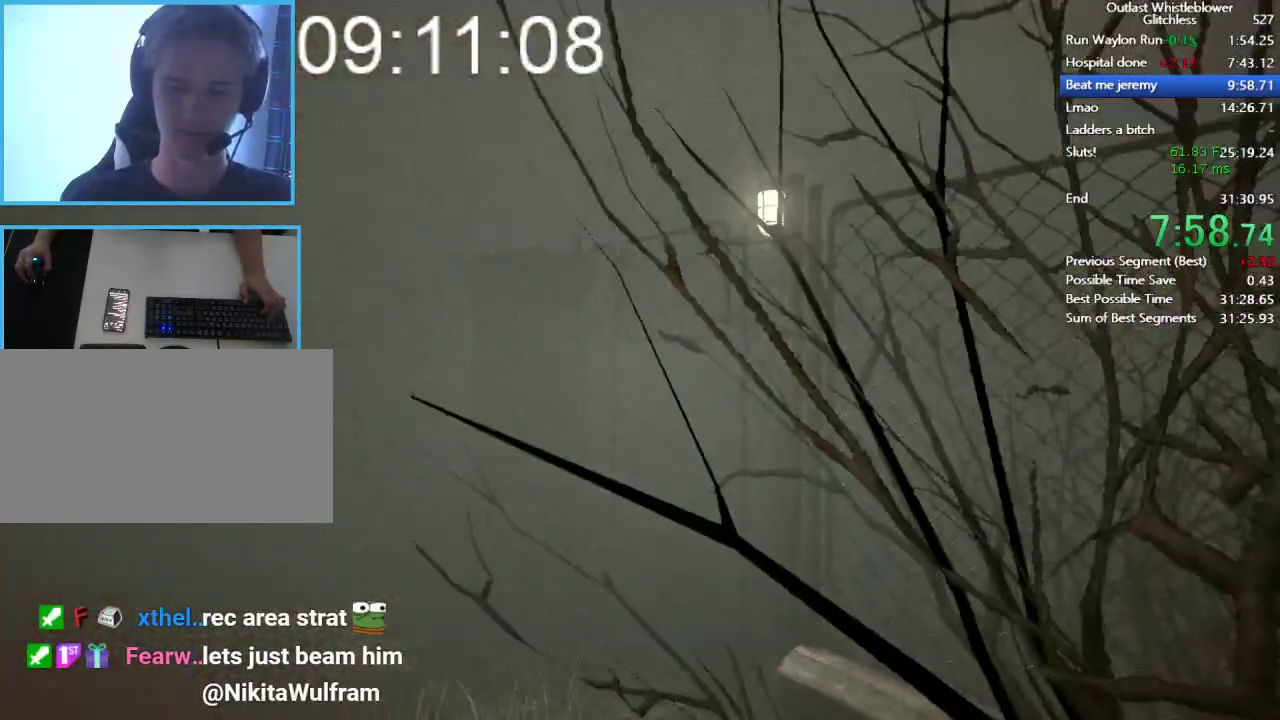
{"keys": ["shift", "w"], "mouse": [], "events": []}
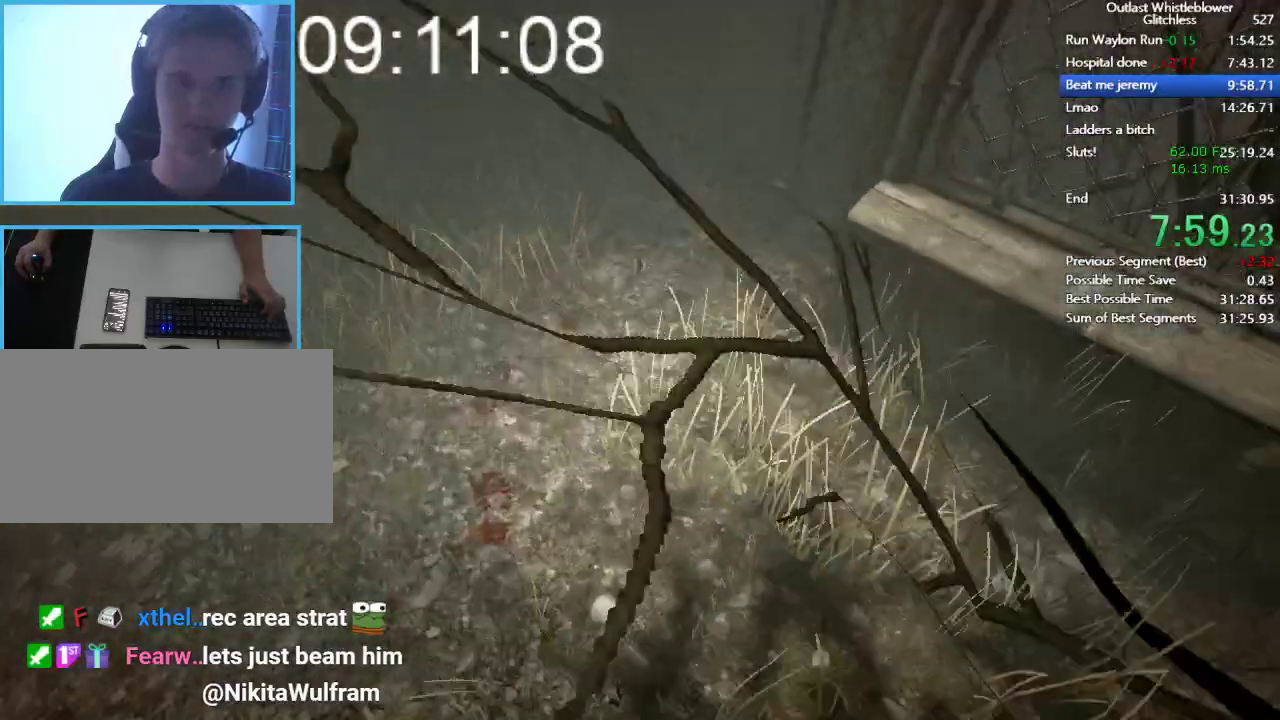
{"keys": ["shift", "w"], "mouse": [], "events": []}
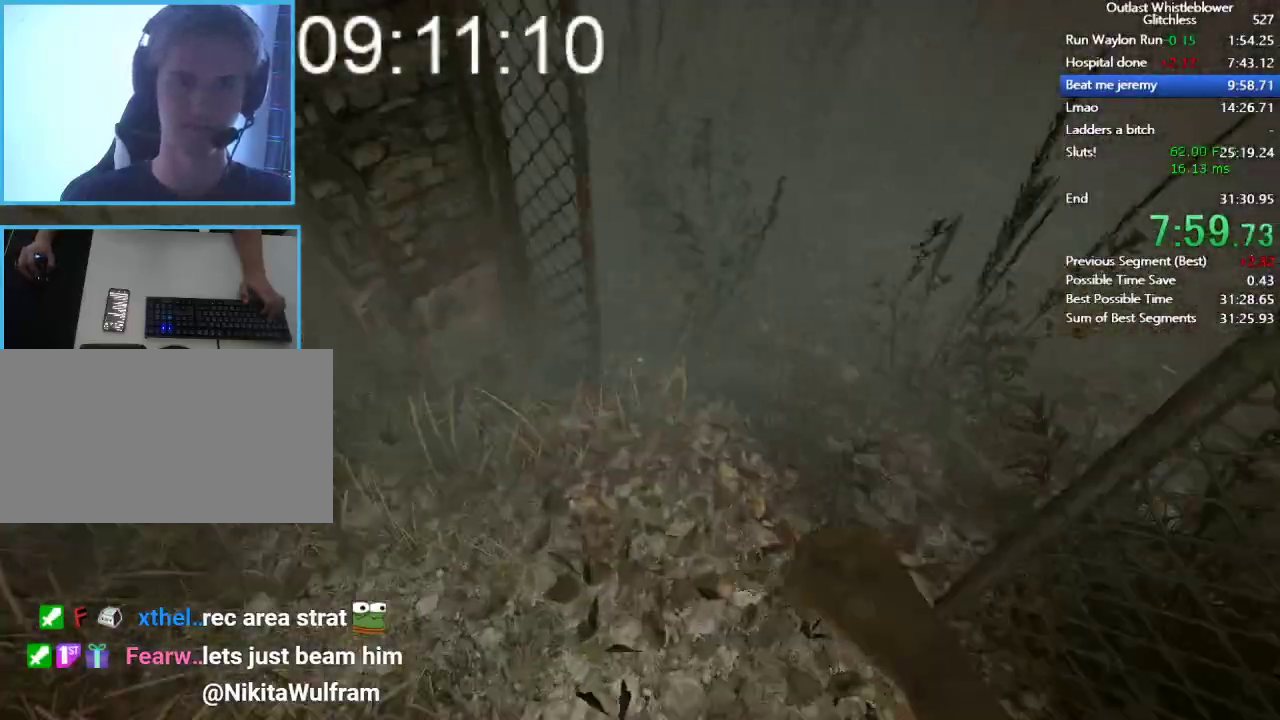
{"keys": ["shift", "w"], "mouse": [], "events": []}
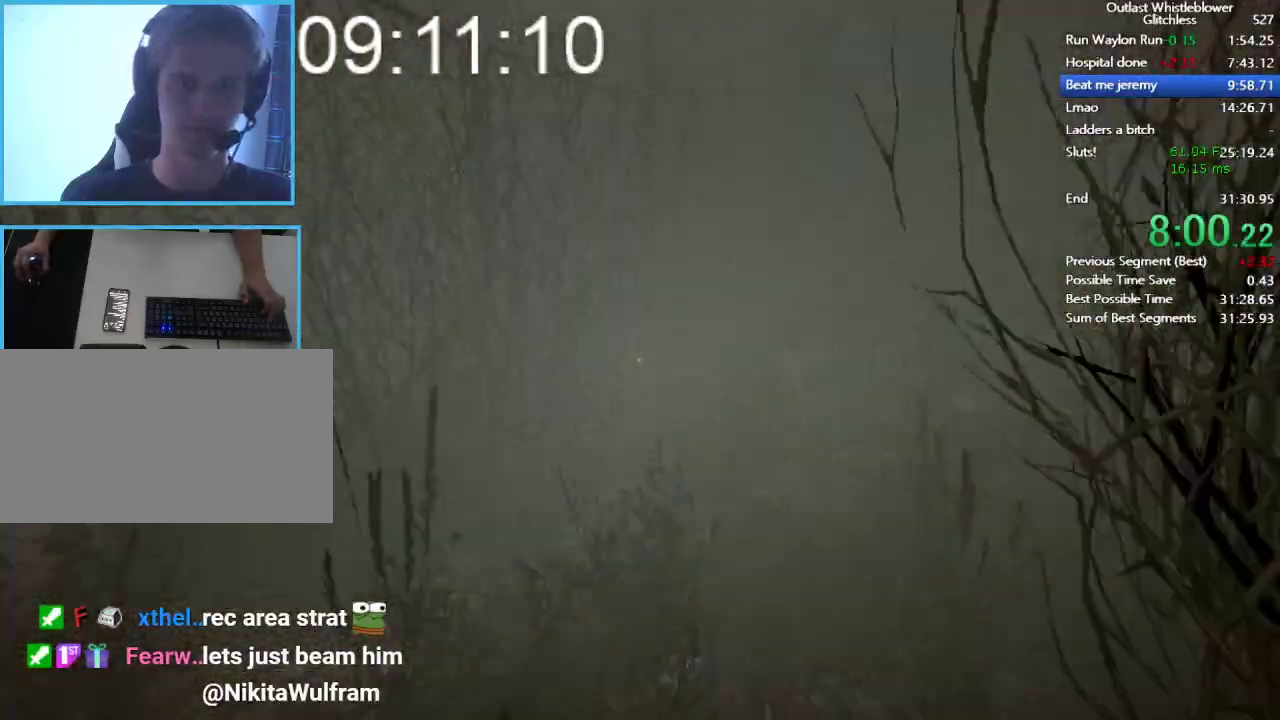
{"keys": ["shift", "w"], "mouse": [], "events": []}
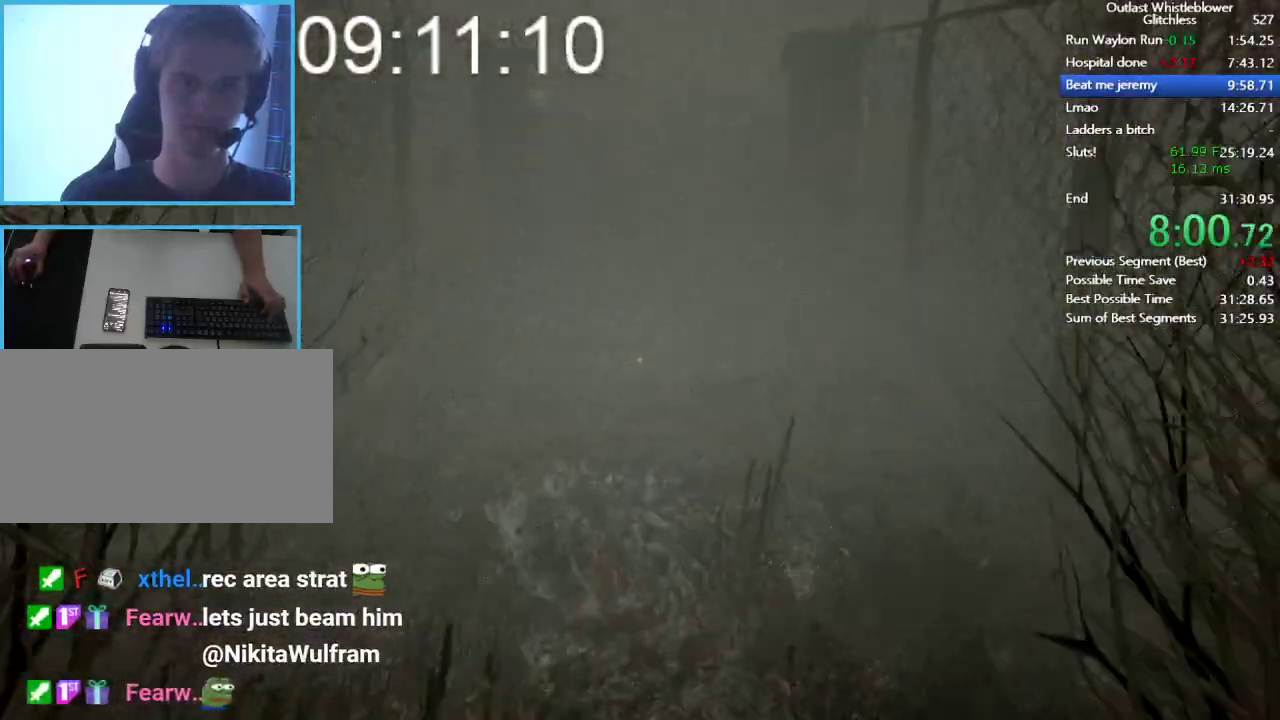
{"keys": ["shift", "w"], "mouse": [], "events": []}
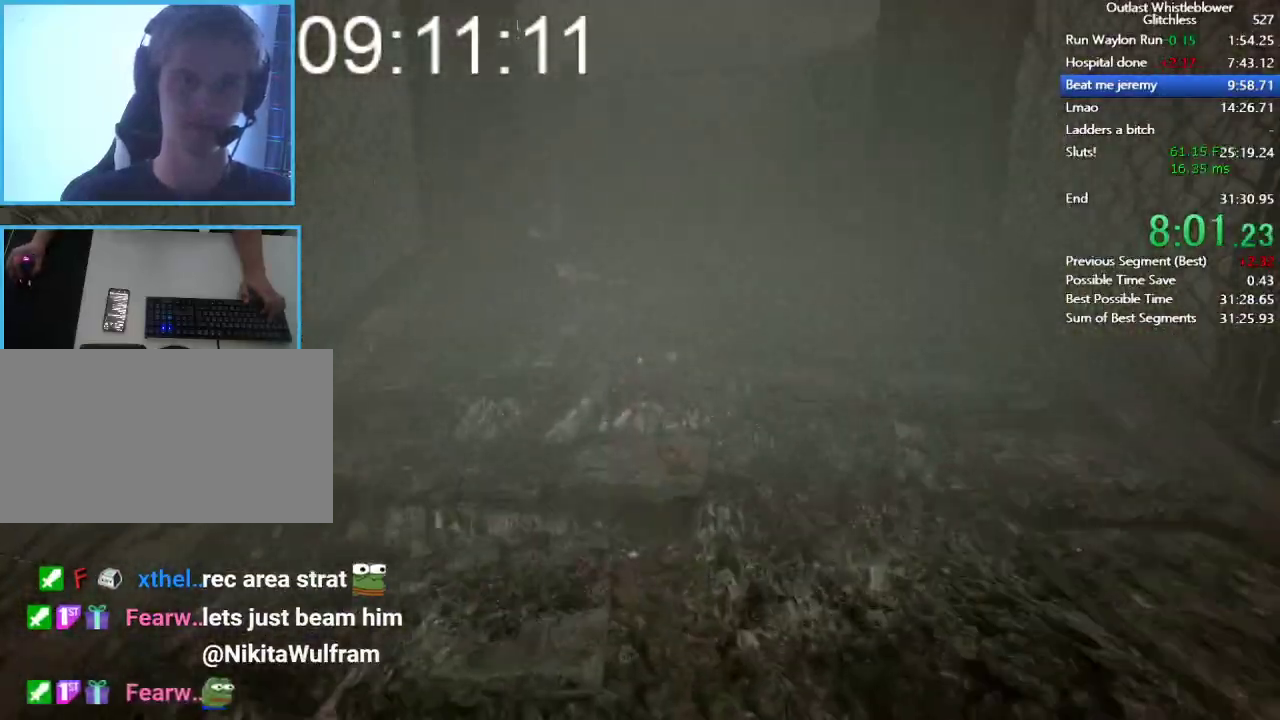
{"keys": ["shift", "w"], "mouse": [], "events": []}
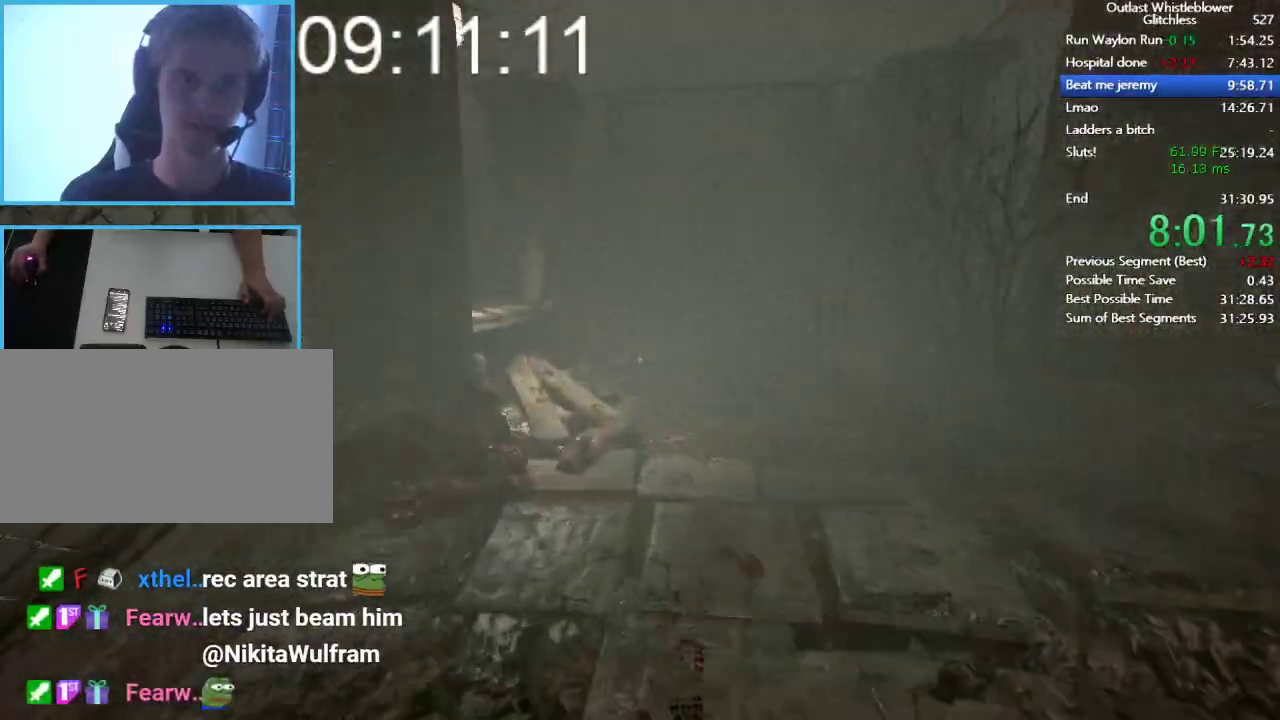
{"keys": ["shift", "w"], "mouse": [], "events": []}
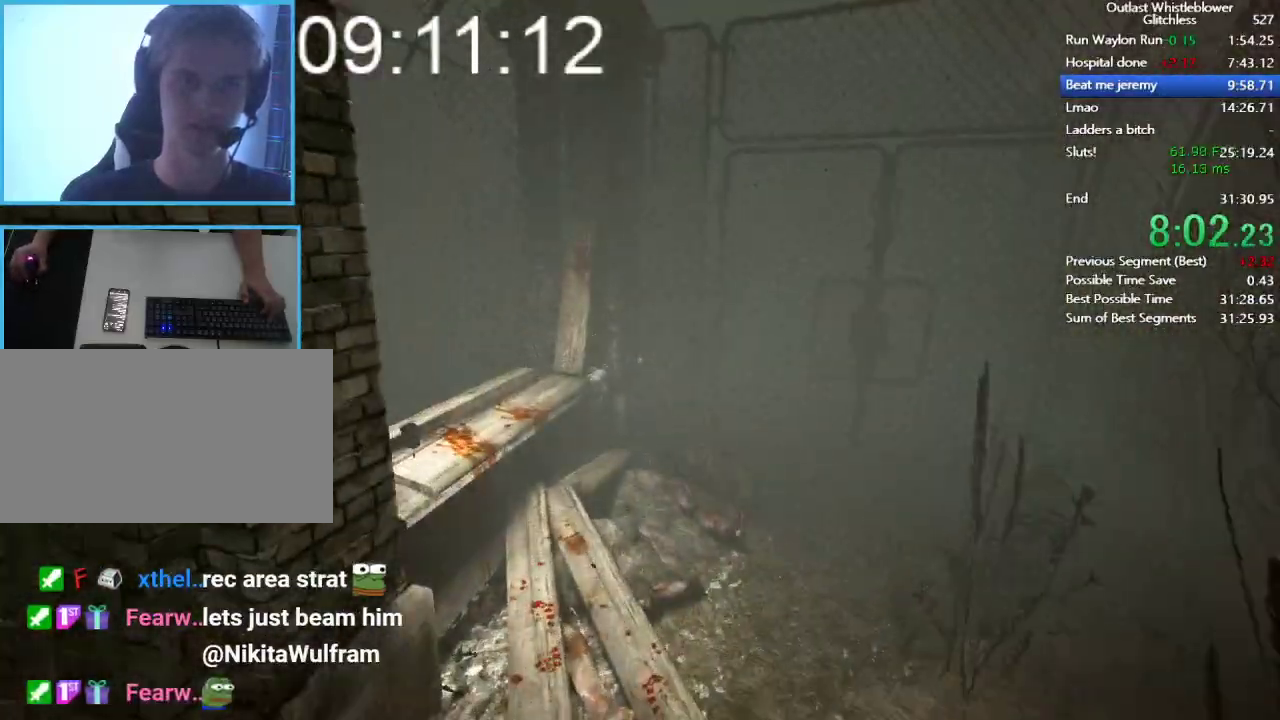
{"keys": ["shift", "w"], "mouse": [], "events": []}
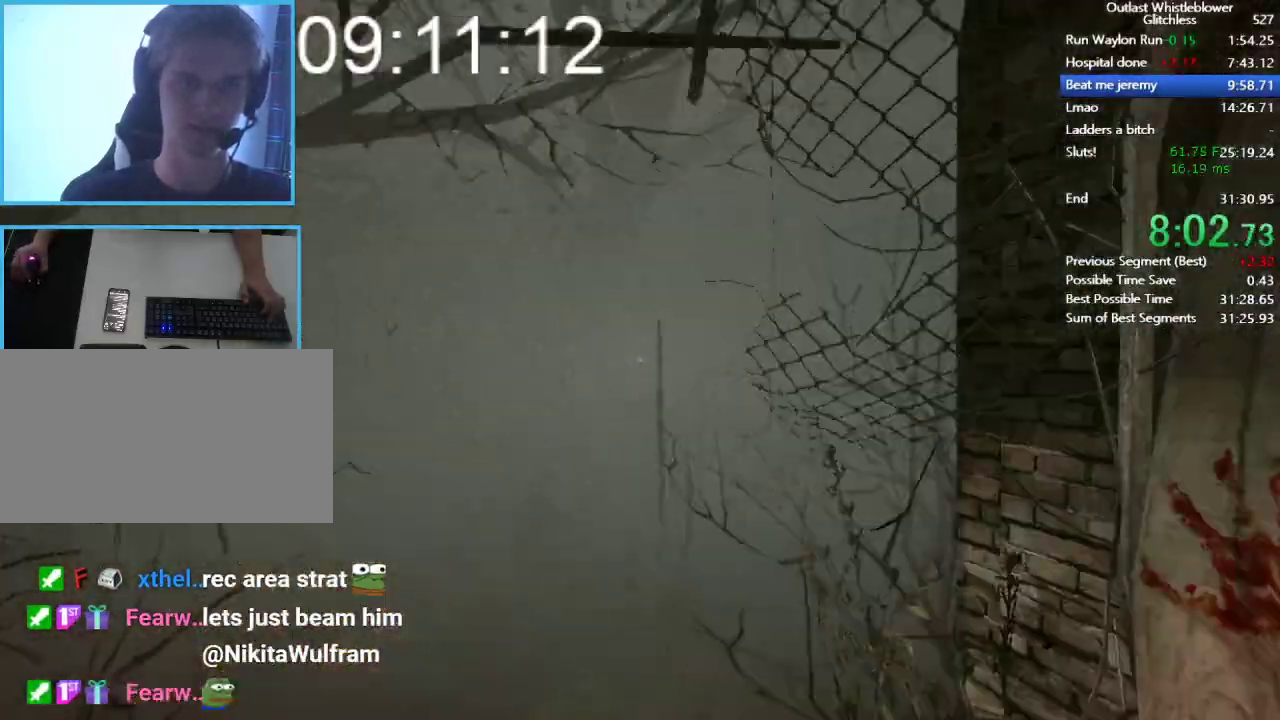
{"keys": ["shift", "w"], "mouse": [], "events": []}
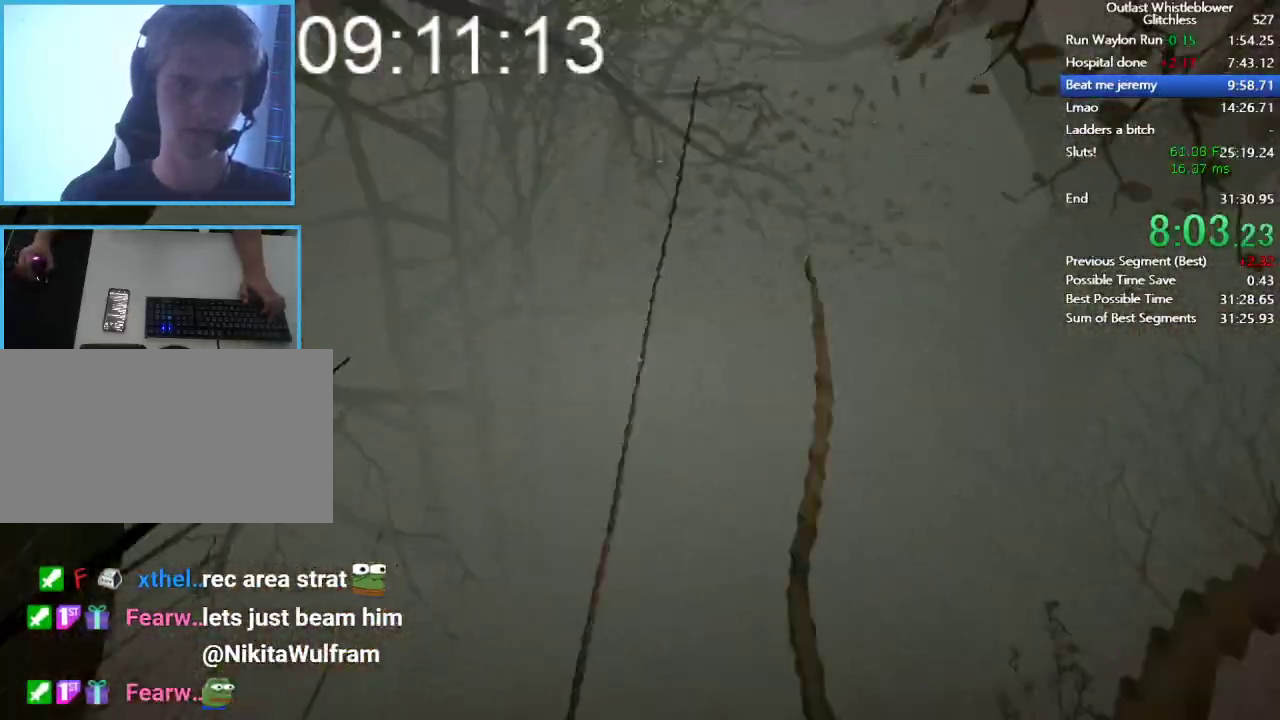
{"keys": ["shift", "w"], "mouse": [], "events": []}
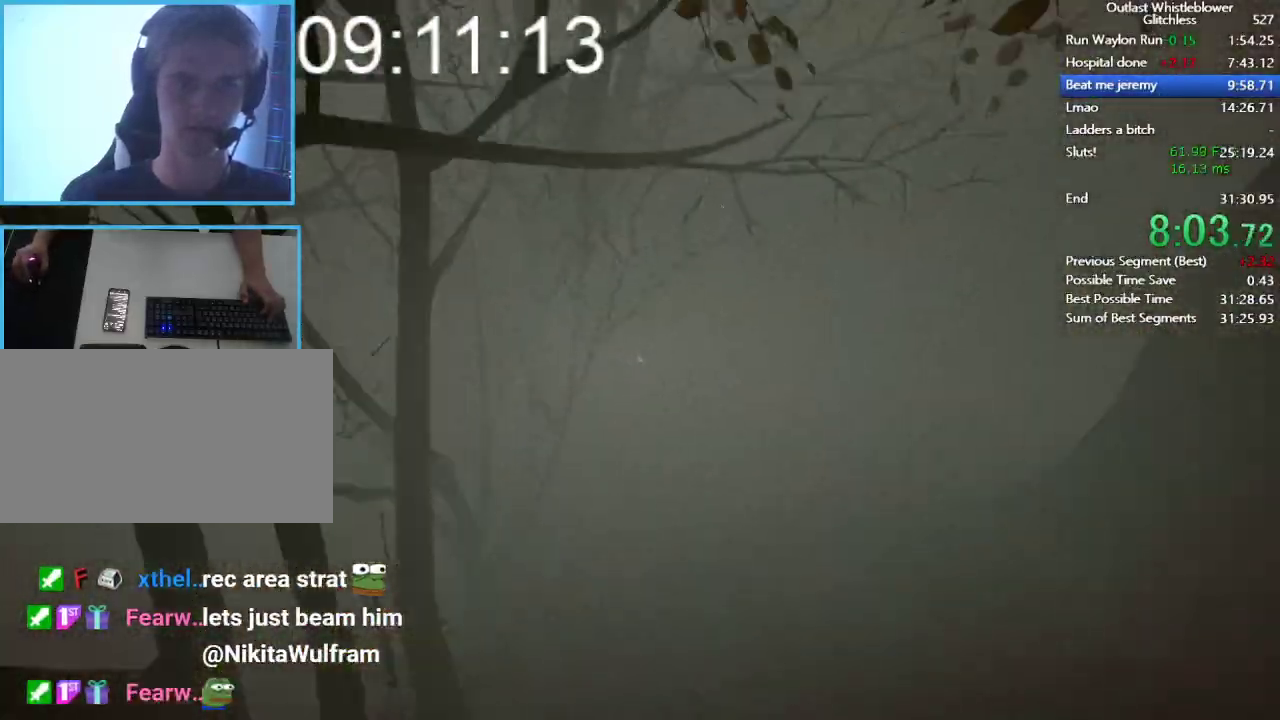
{"keys": ["shift", "w"], "mouse": [], "events": []}
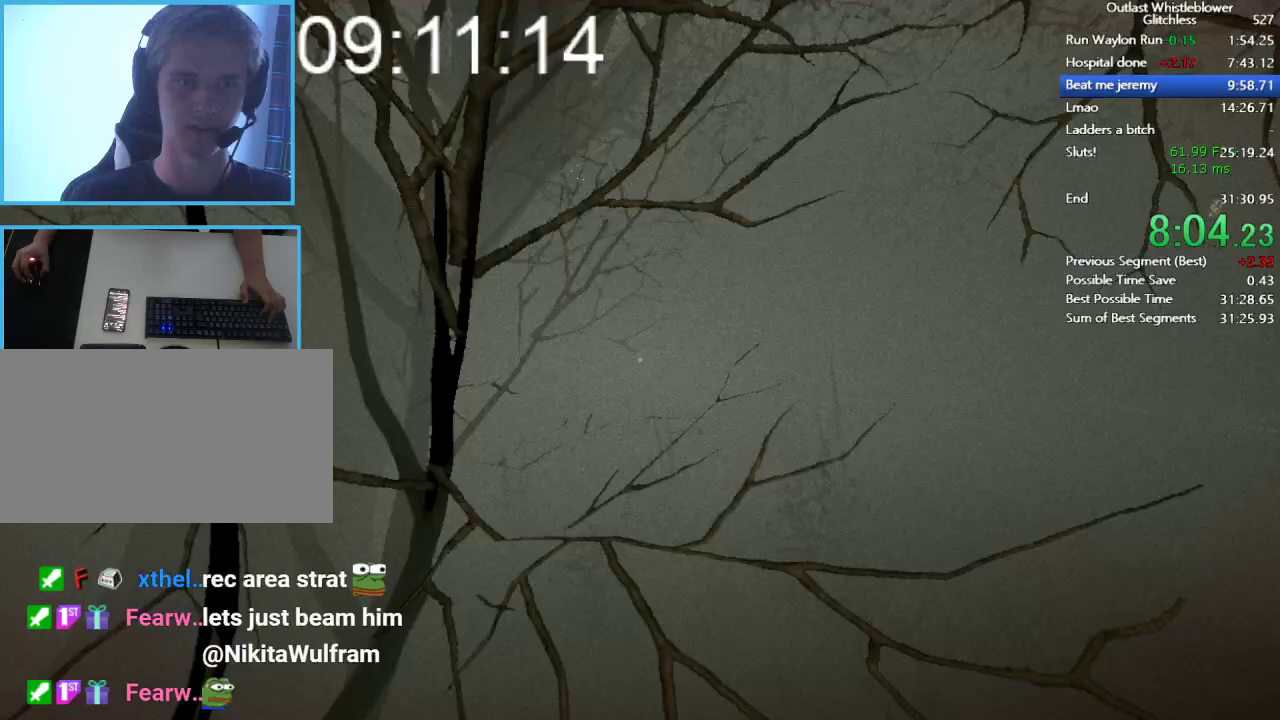
{"keys": ["shift", "w"], "mouse": [], "events": []}
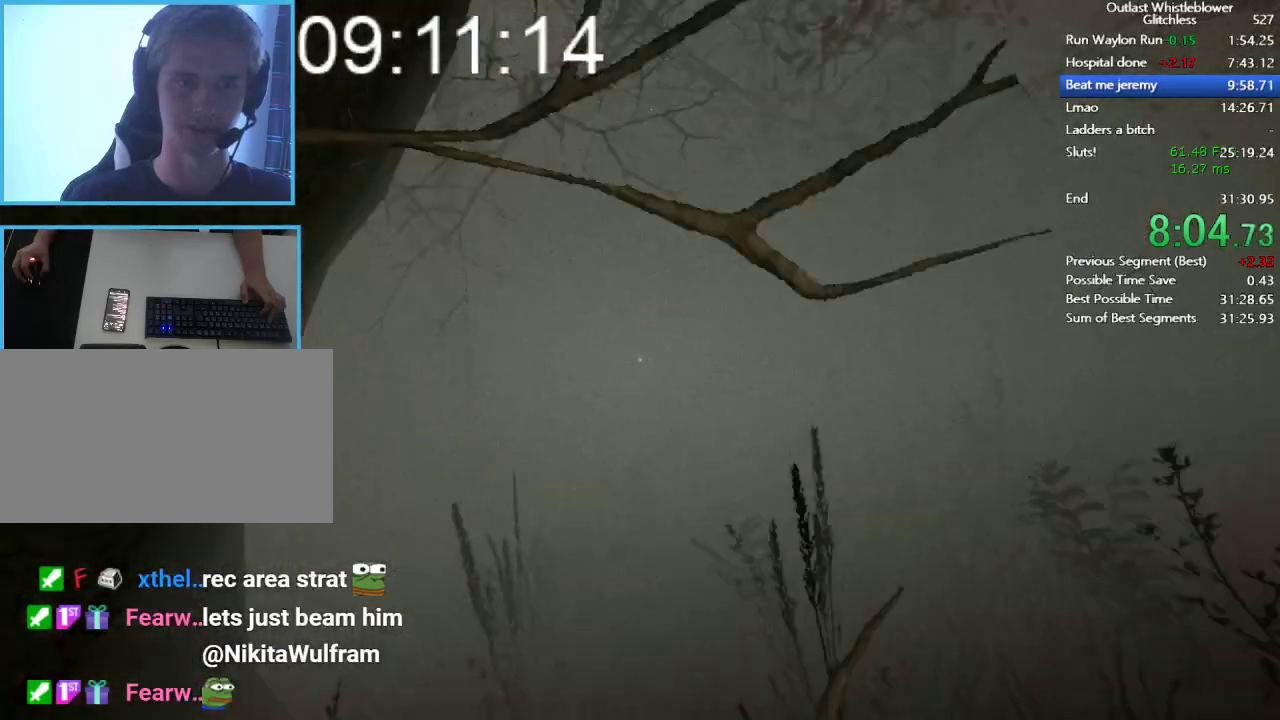
{"keys": ["shift", "w"], "mouse": [], "events": []}
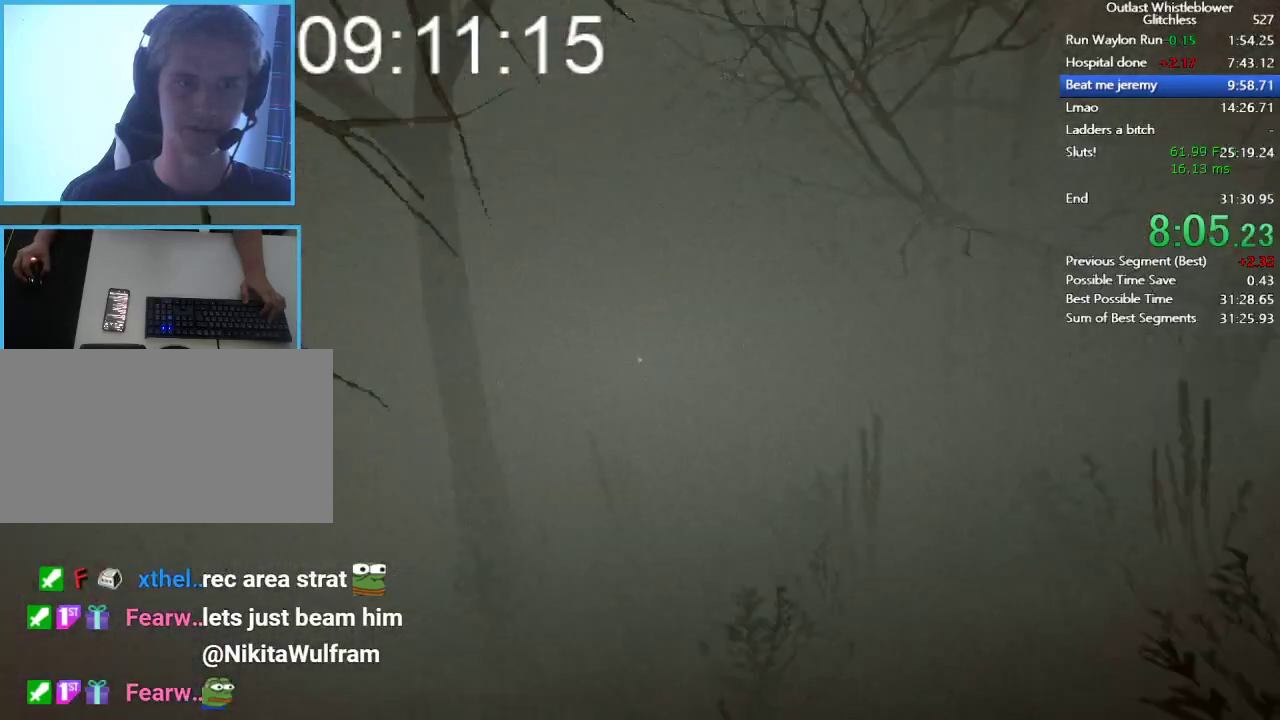
{"keys": ["shift", "w"], "mouse": [], "events": []}
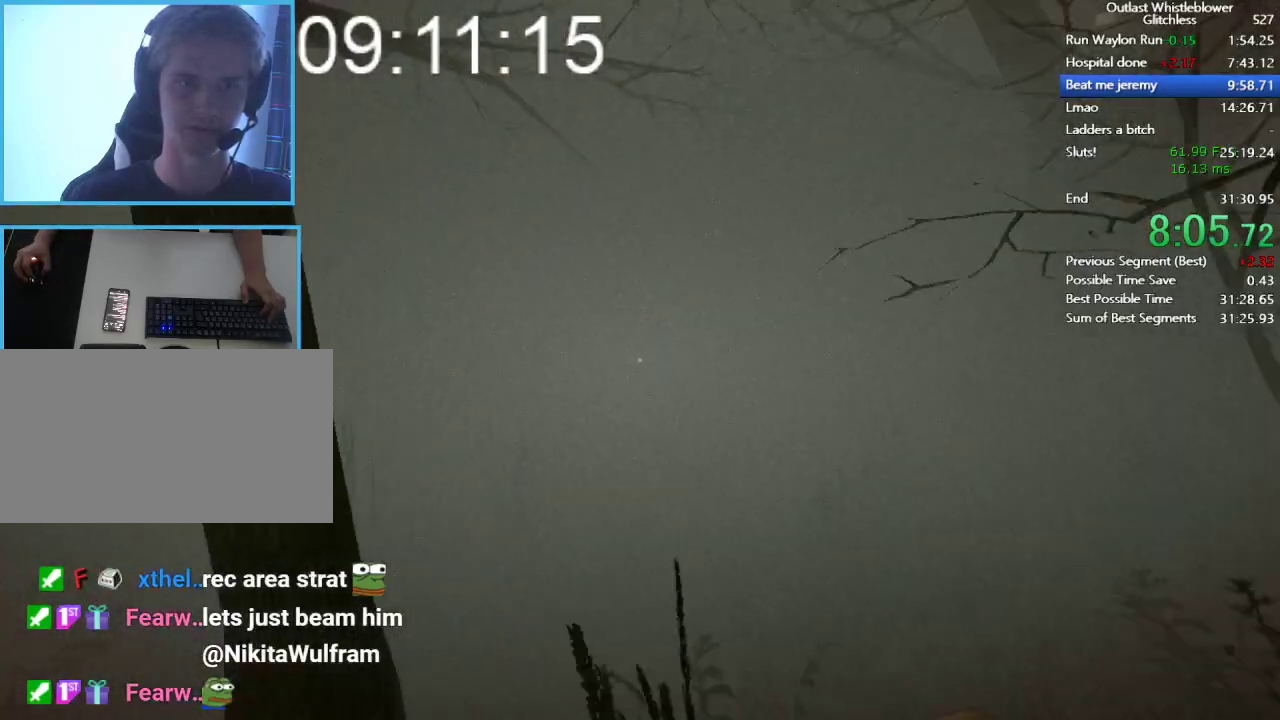
{"keys": ["shift", "w"], "mouse": [], "events": []}
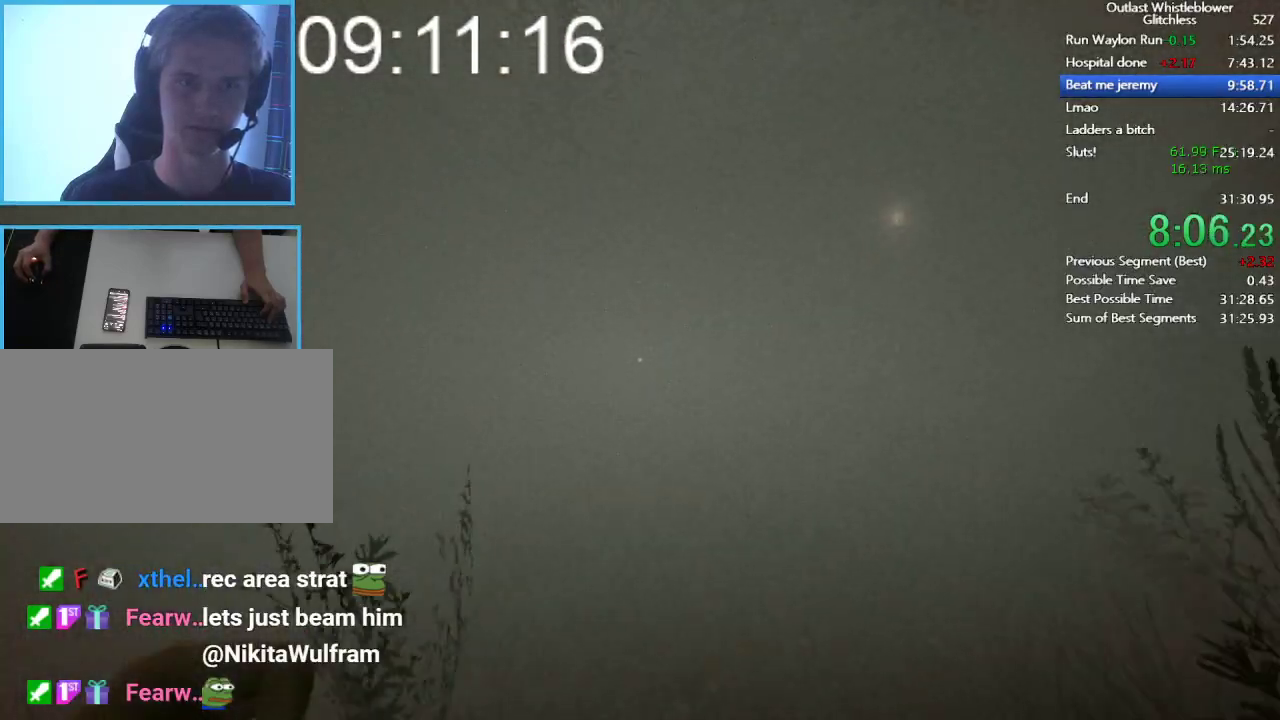
{"keys": ["shift", "w"], "mouse": [], "events": []}
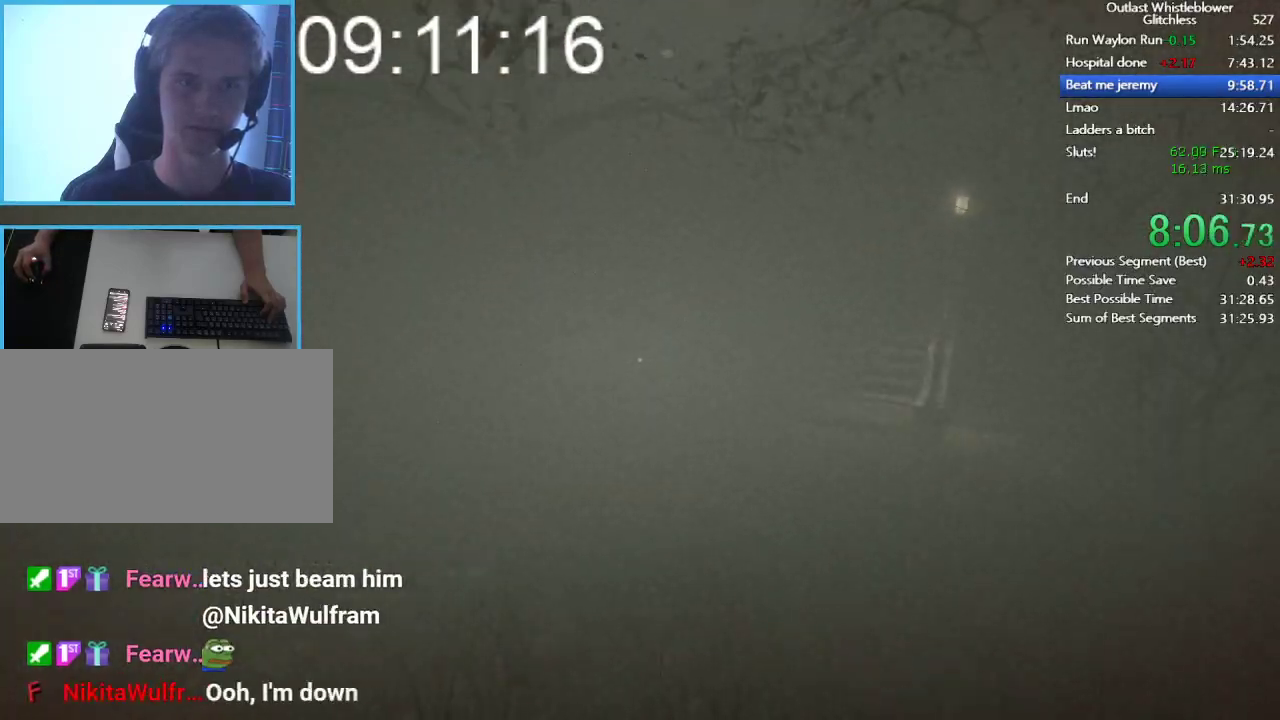
{"keys": ["shift", "w"], "mouse": [], "events": []}
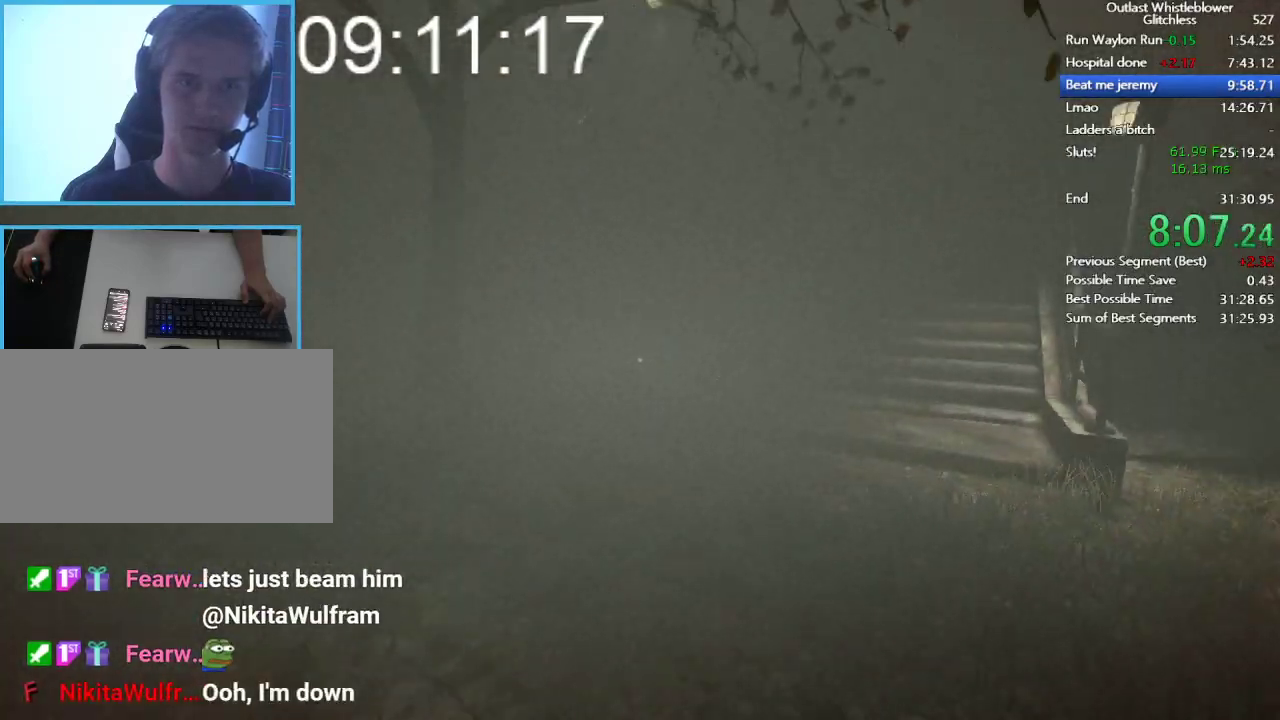
{"keys": ["shift", "w"], "mouse": [], "events": []}
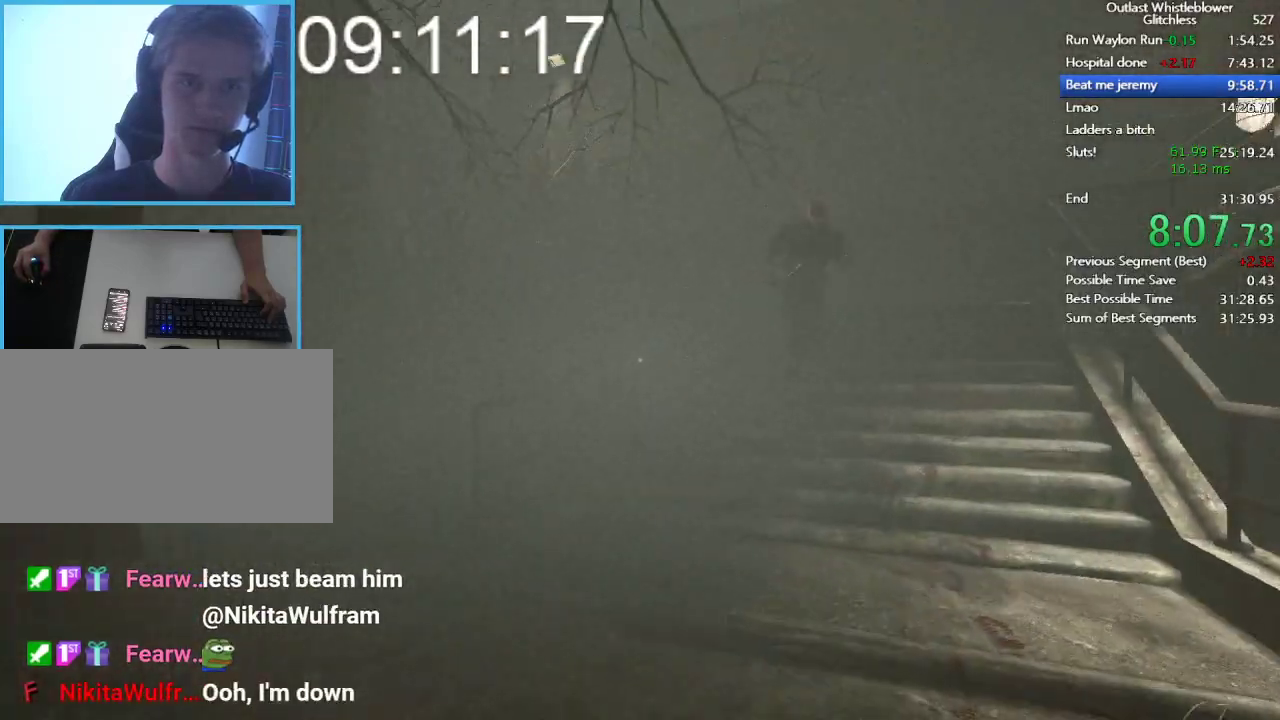
{"keys": ["shift", "w"], "mouse": [], "events": []}
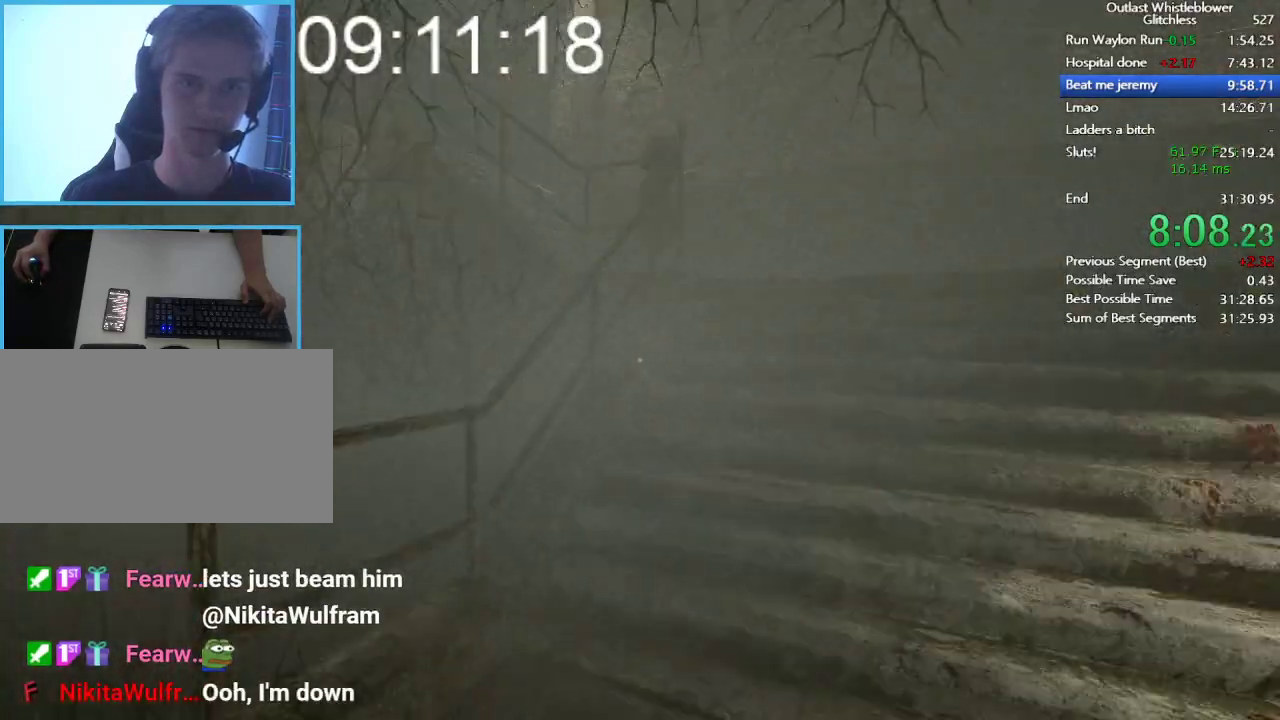
{"keys": ["shift", "w"], "mouse": [], "events": []}
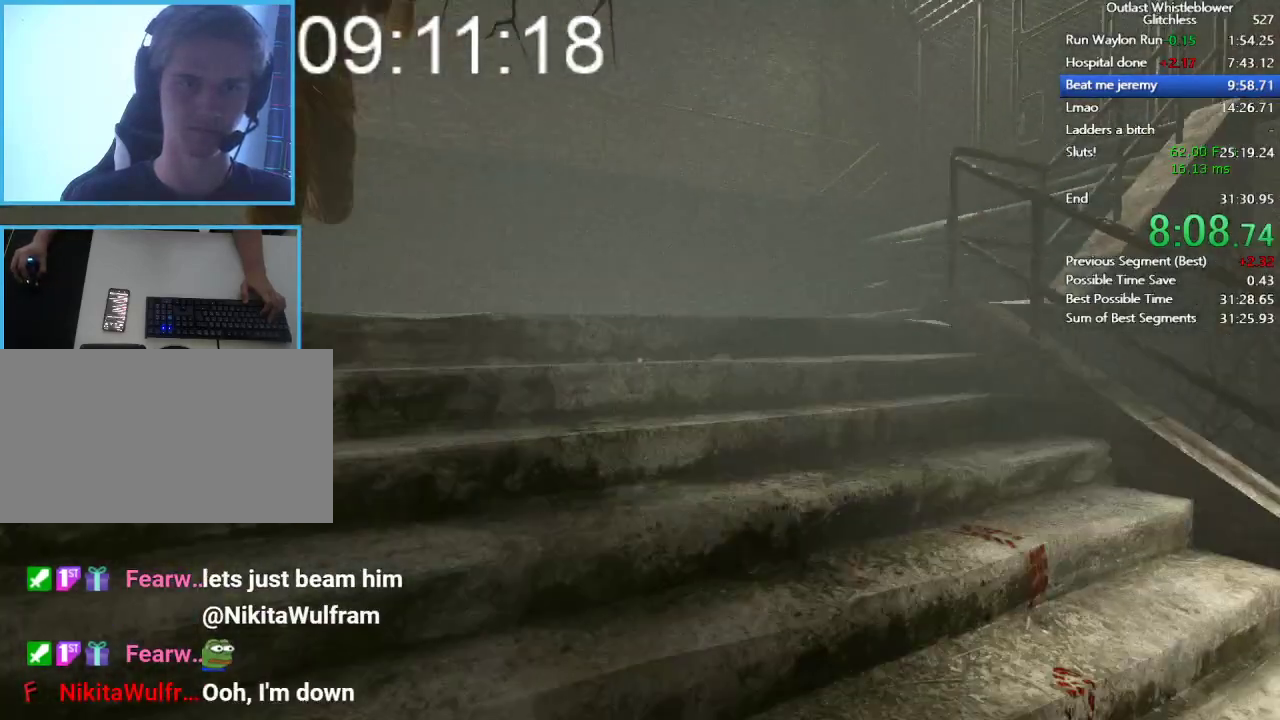
{"keys": ["shift", "w"], "mouse": [], "events": []}
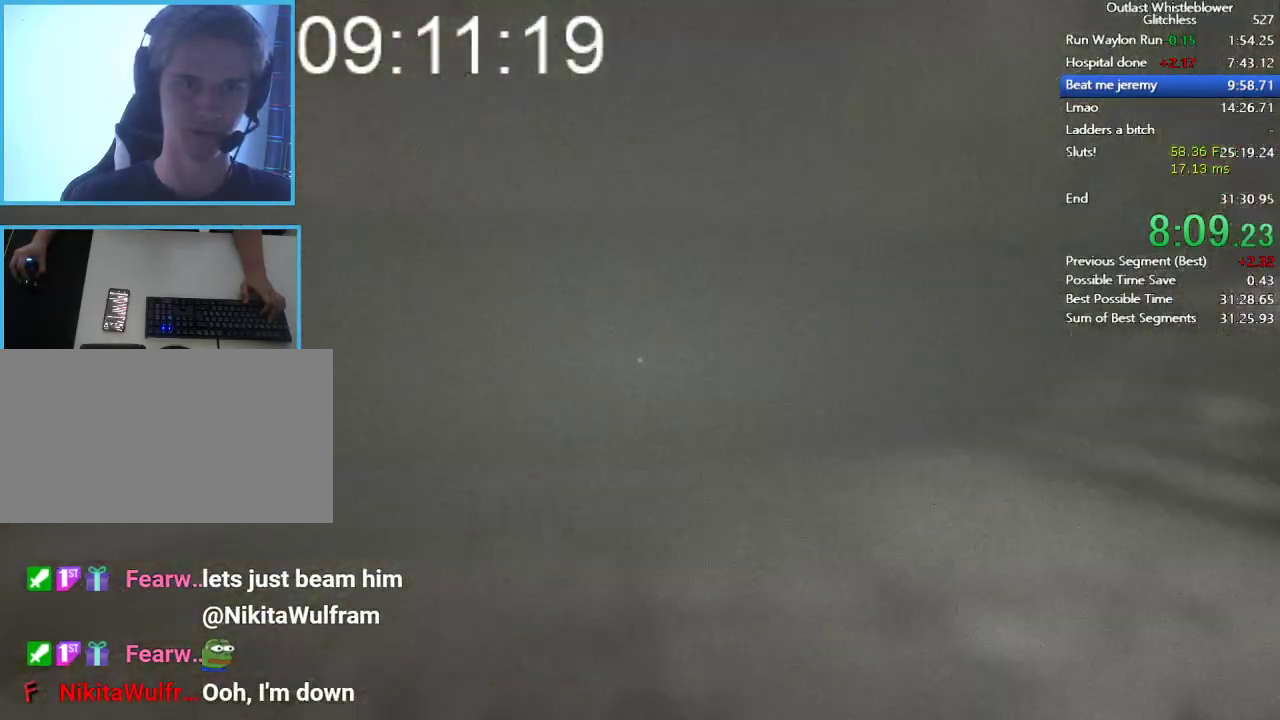
{"keys": ["shift", "w"], "mouse": [], "events": []}
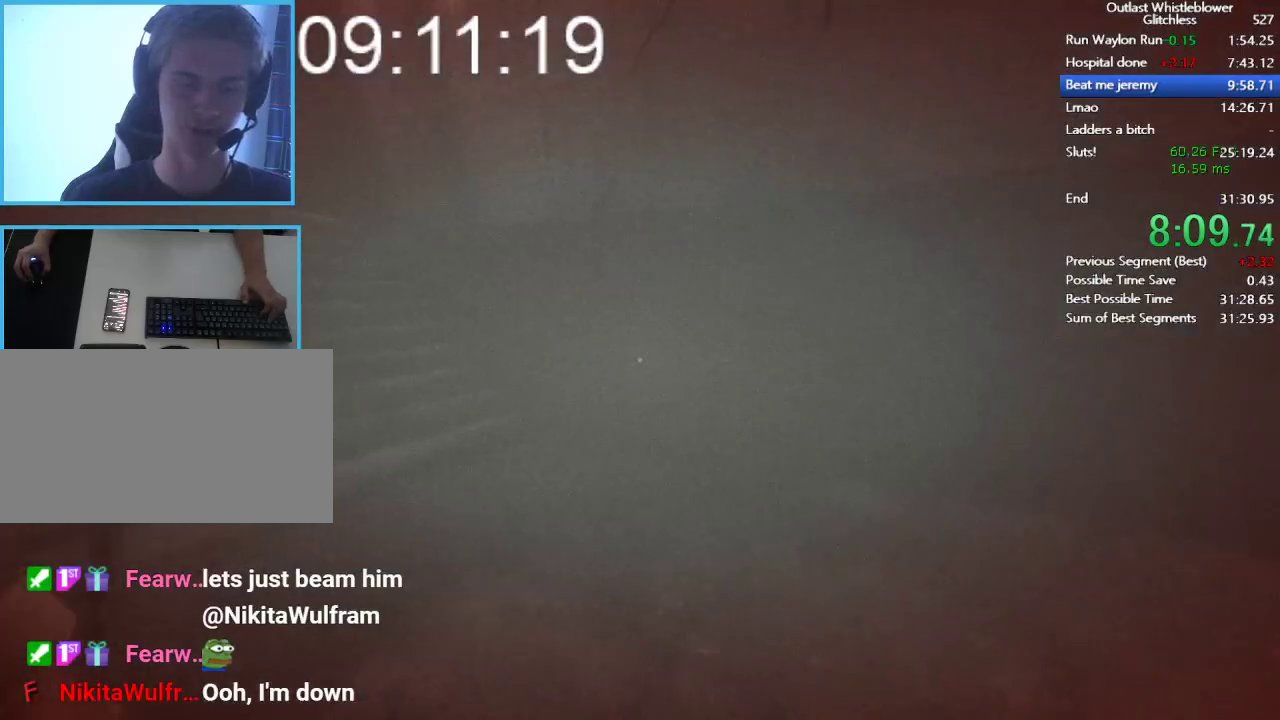
{"keys": ["shift", "w"], "mouse": [], "events": []}
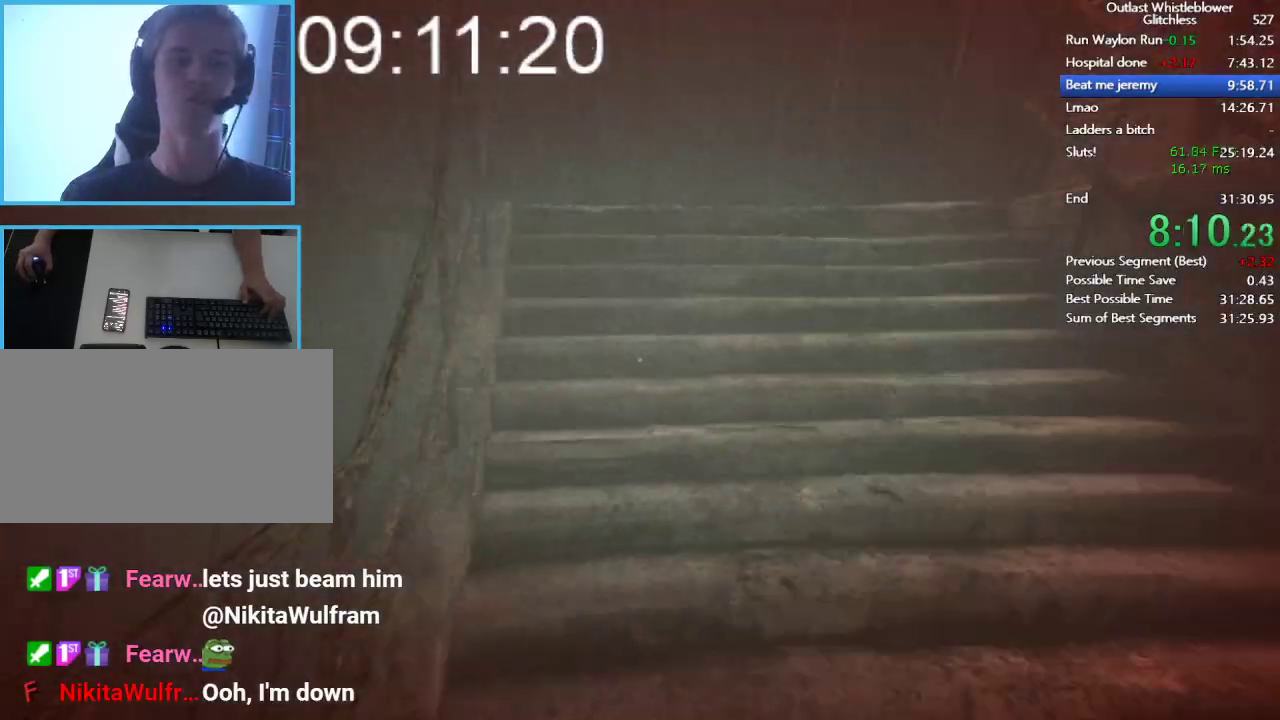
{"keys": ["shift", "w"], "mouse": [], "events": []}
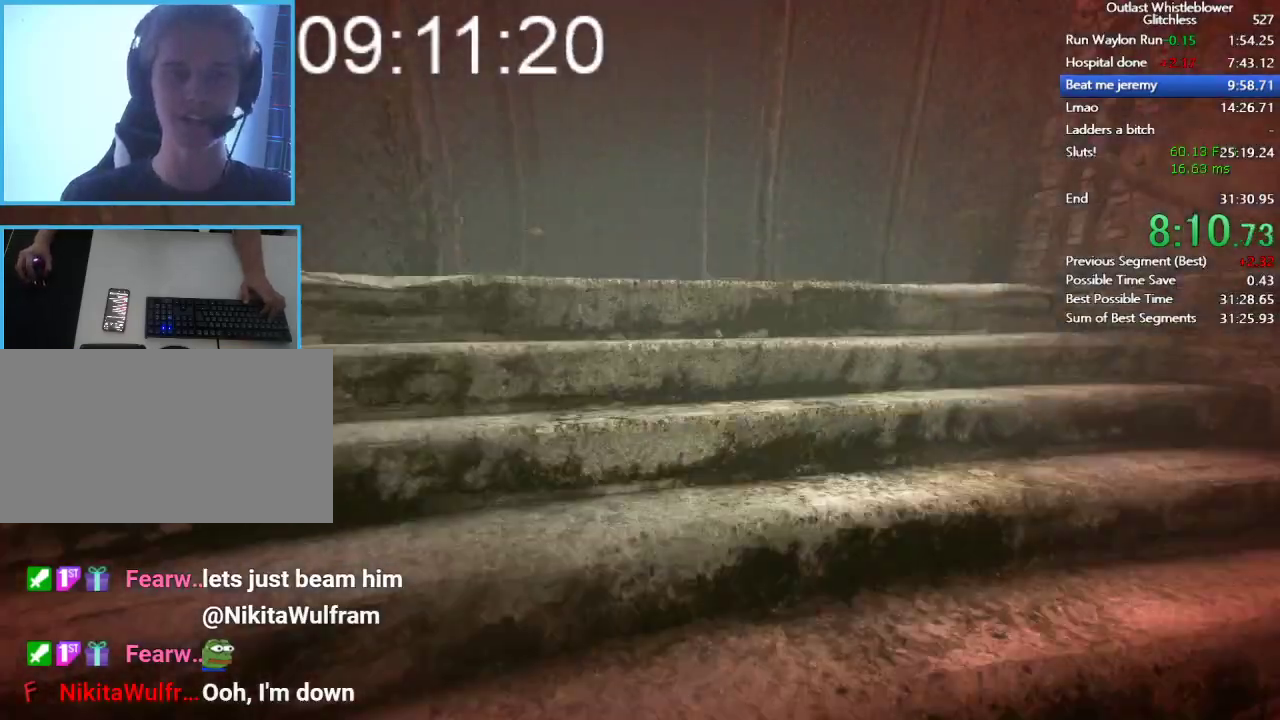
{"keys": ["shift", "w"], "mouse": [], "events": []}
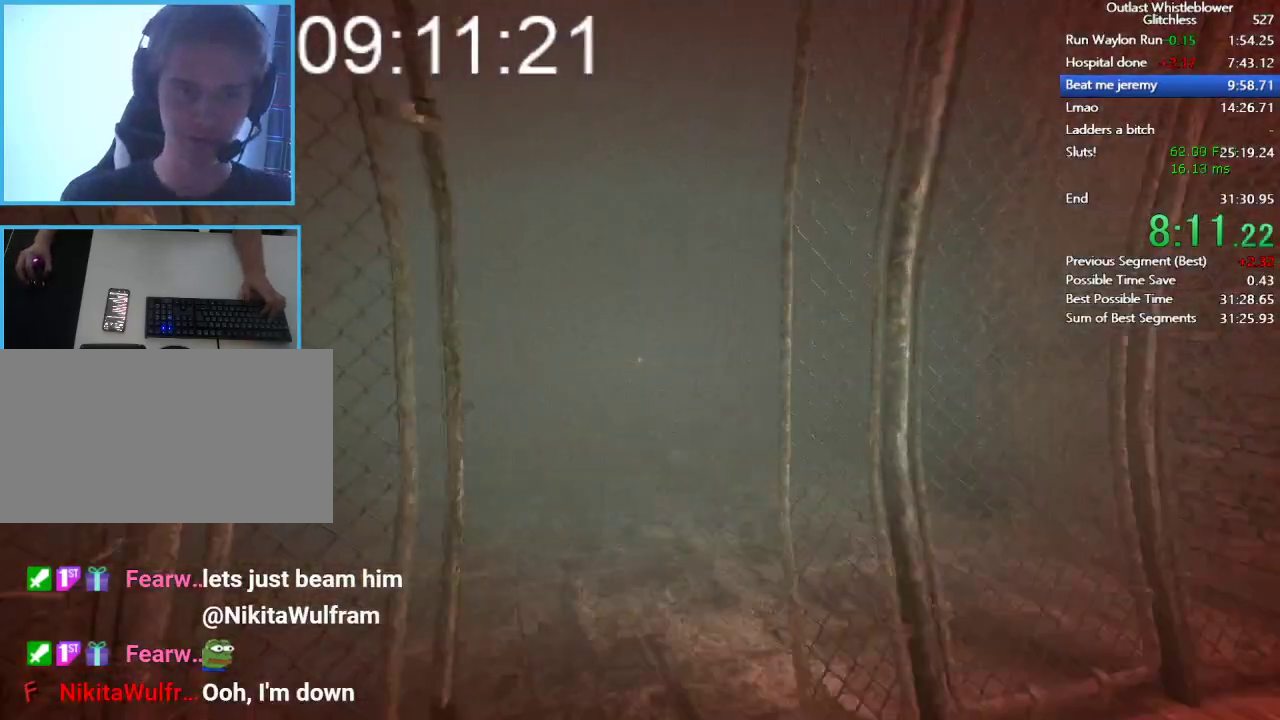
{"keys": ["shift", "w"], "mouse": [], "events": []}
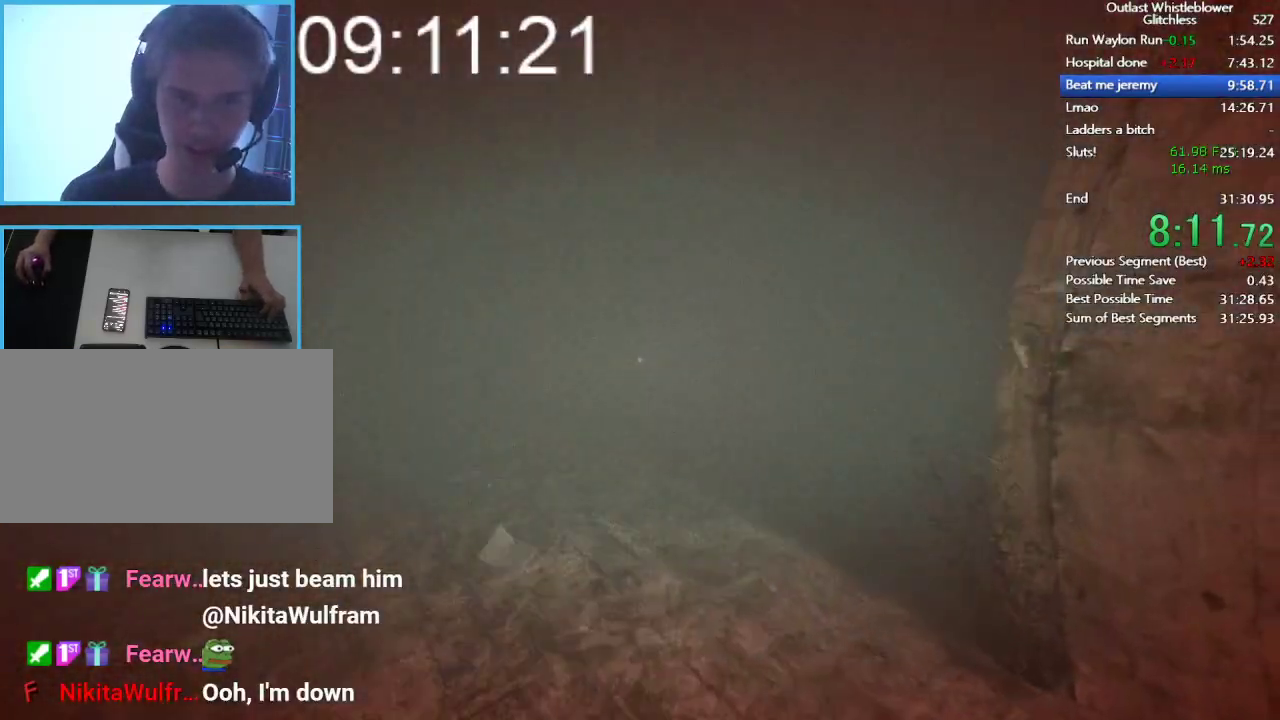
{"keys": ["shift", "w"], "mouse": [], "events": []}